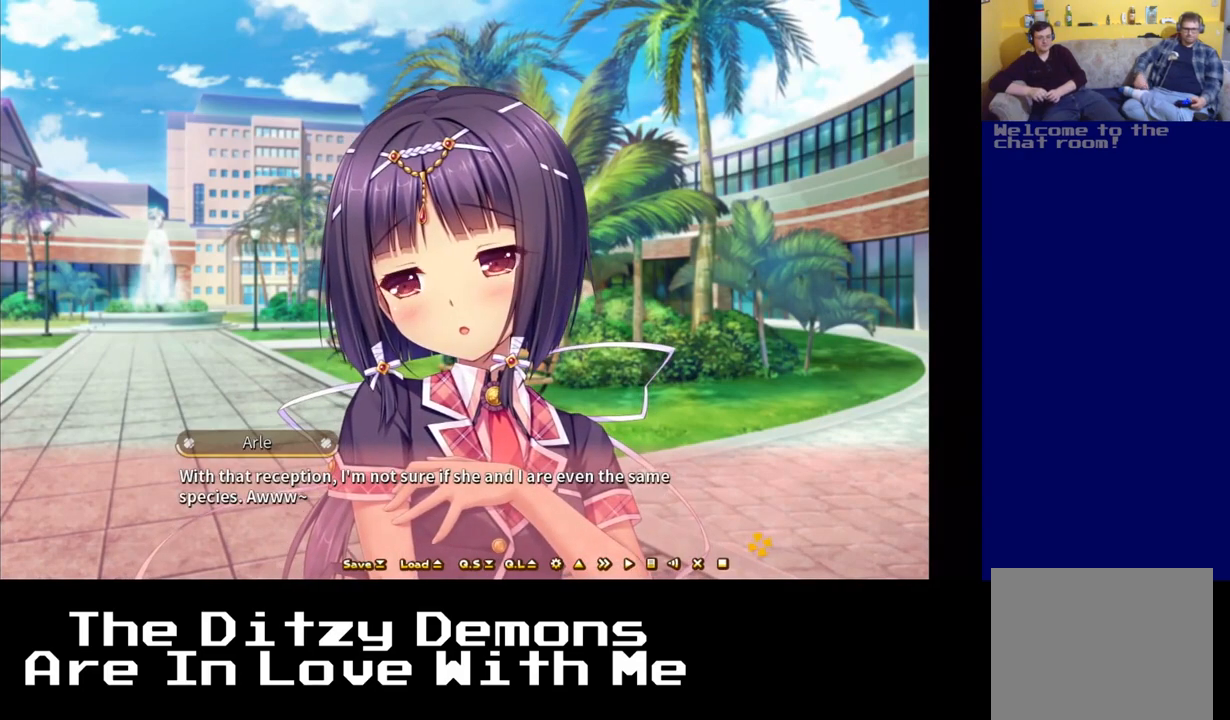
Gameplay with a controller (Xbox layout); each line is a JSON object with the inputs held at the frame after it. "events" lists button and stick changes between this image and that frame as [ms after this image, input, new state], when the widget could be followed in between.
{"buttons": ["A"], "left_stick": "center", "right_stick": "center", "events": [[417, "A", "down"]]}
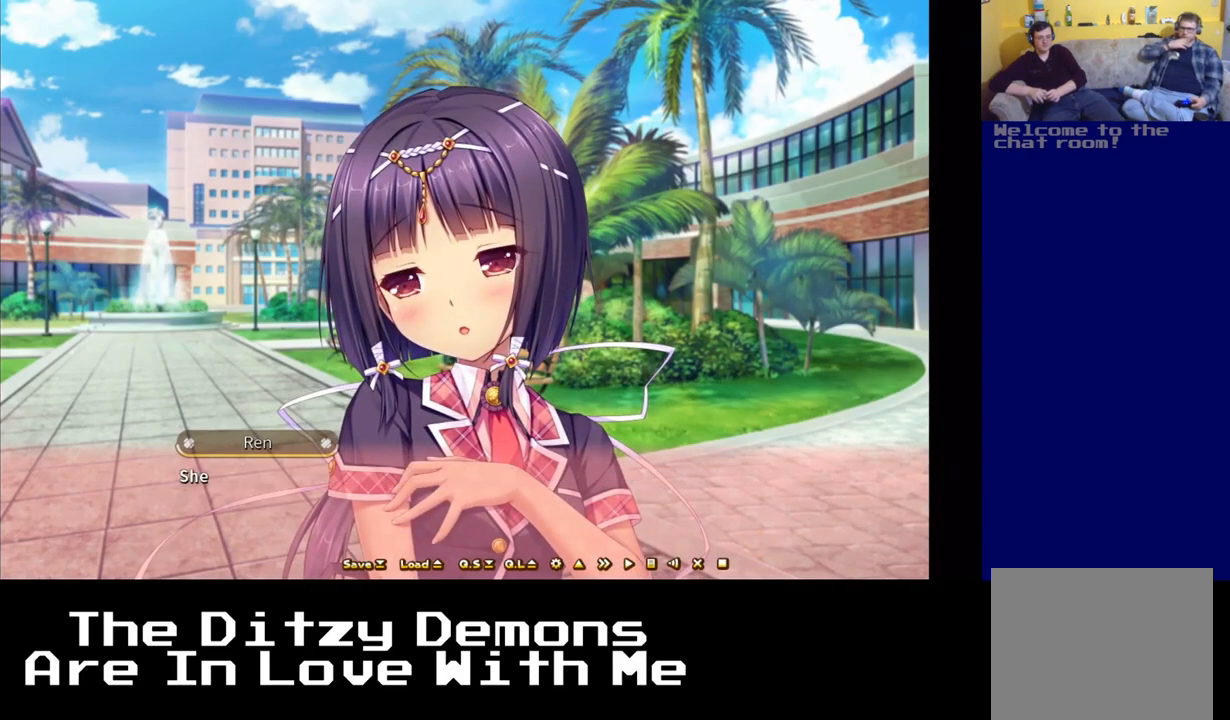
{"buttons": [], "left_stick": "center", "right_stick": "center", "events": [[100, "A", "up"], [250, "A", "down"], [417, "A", "up"]]}
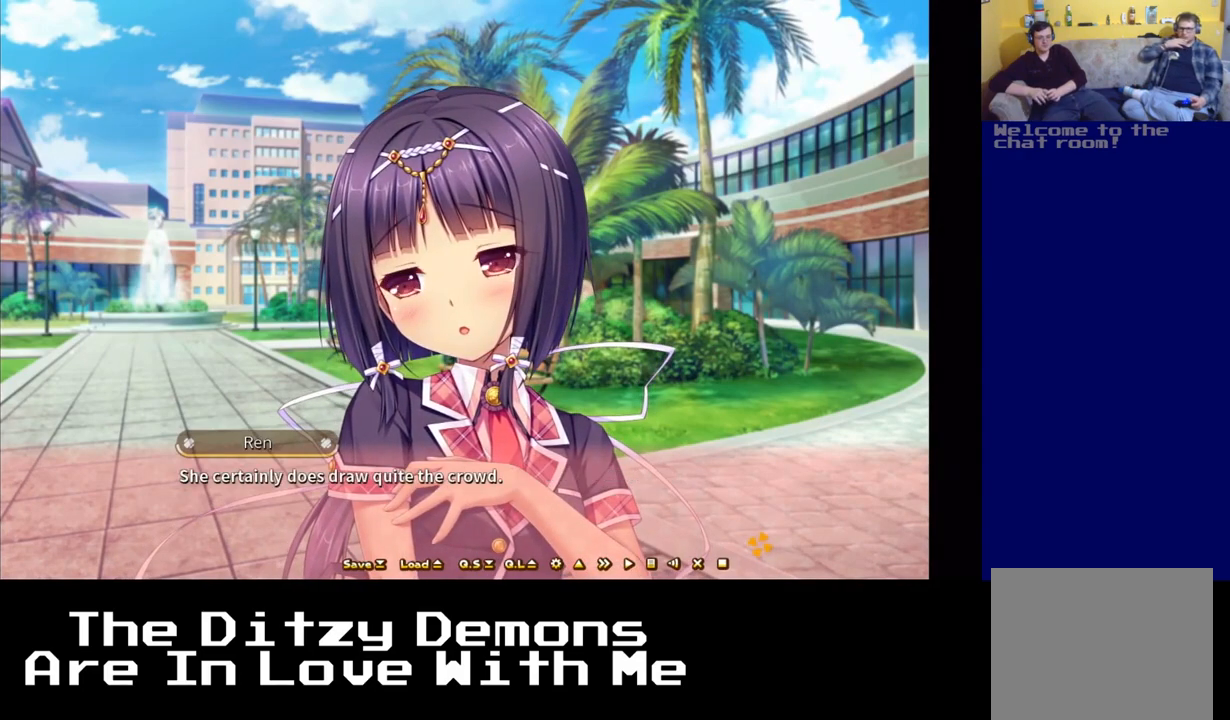
{"buttons": [], "left_stick": "center", "right_stick": "center", "events": [[333, "A", "down"], [500, "A", "up"]]}
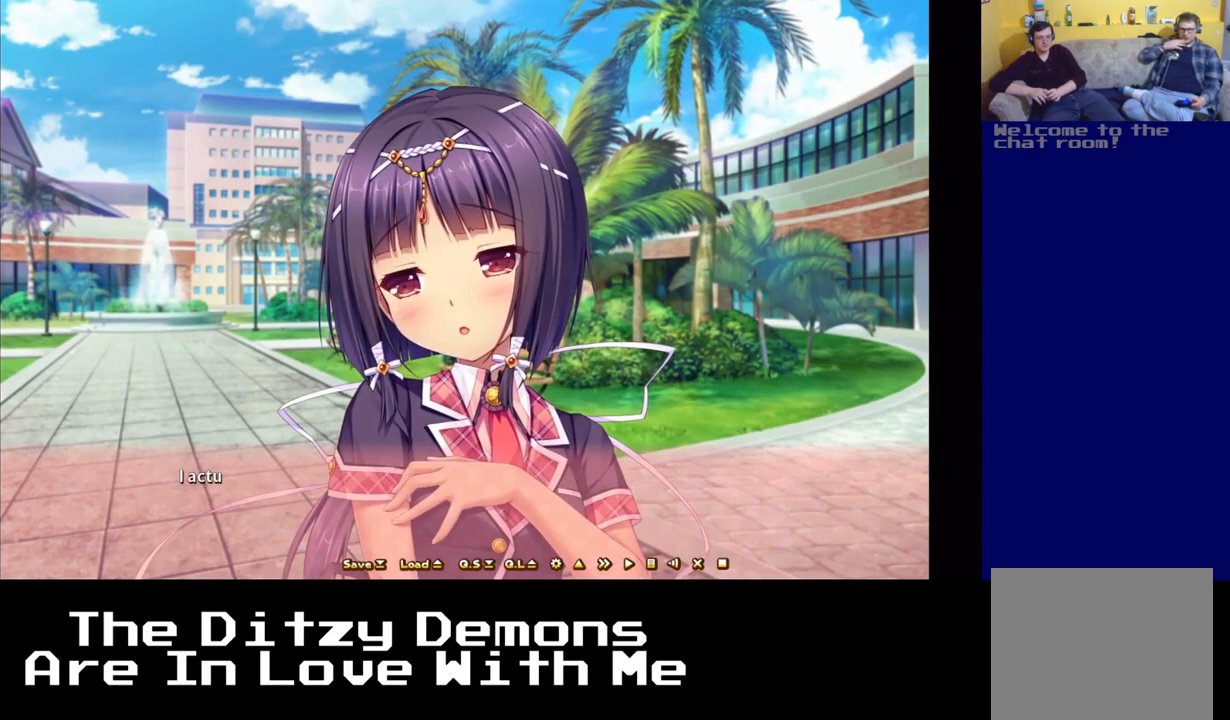
{"buttons": [], "left_stick": "center", "right_stick": "center", "events": [[83, "A", "down"], [233, "A", "up"]]}
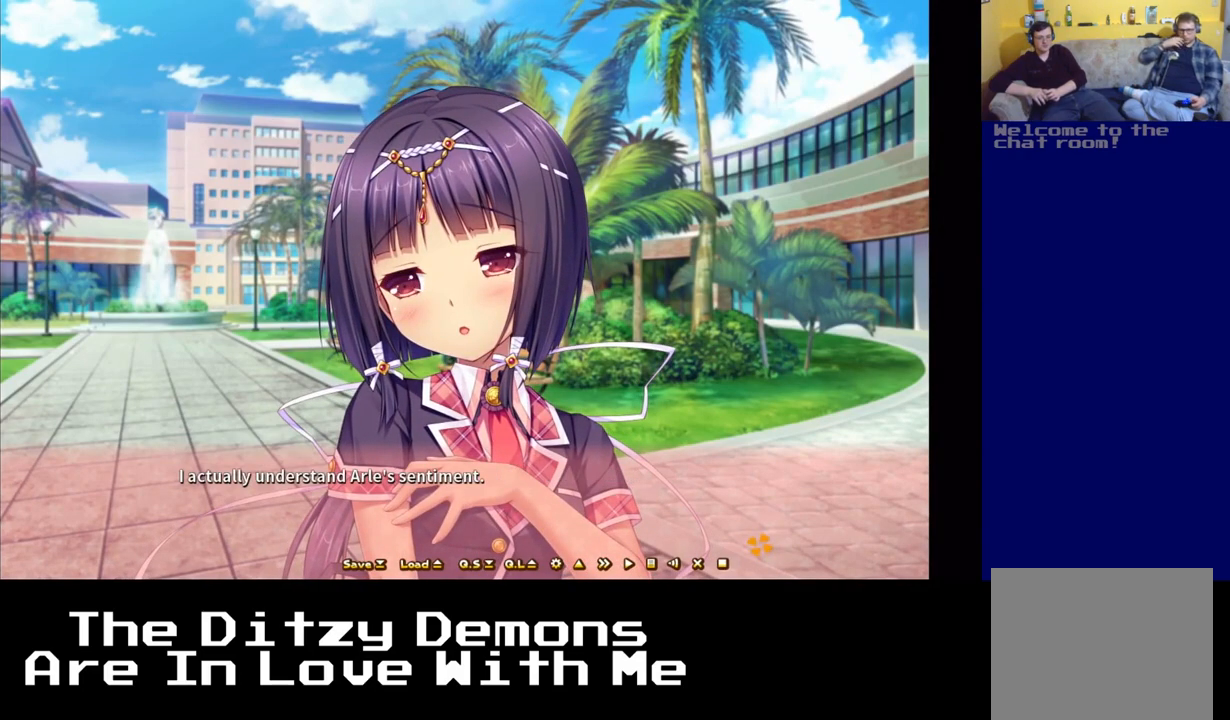
{"buttons": [], "left_stick": "center", "right_stick": "center", "events": [[150, "A", "down"], [267, "A", "up"], [367, "A", "down"], [483, "A", "up"]]}
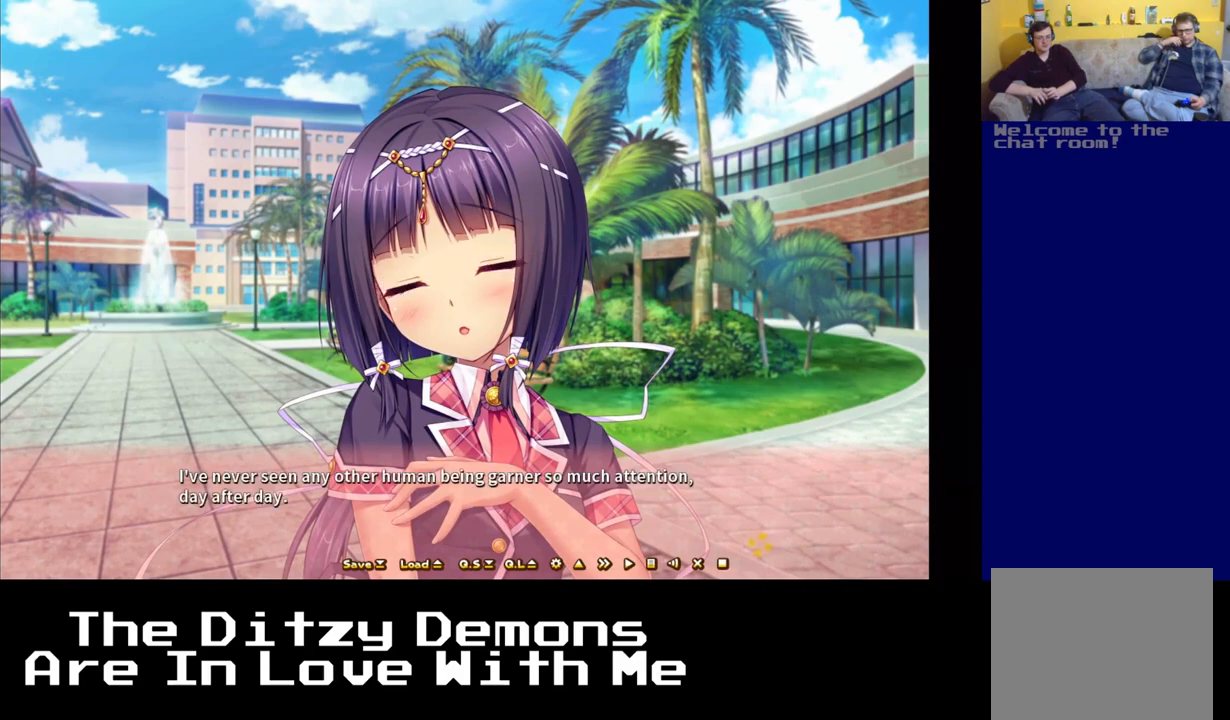
{"buttons": [], "left_stick": "center", "right_stick": "center", "events": [[367, "A", "down"], [500, "A", "up"]]}
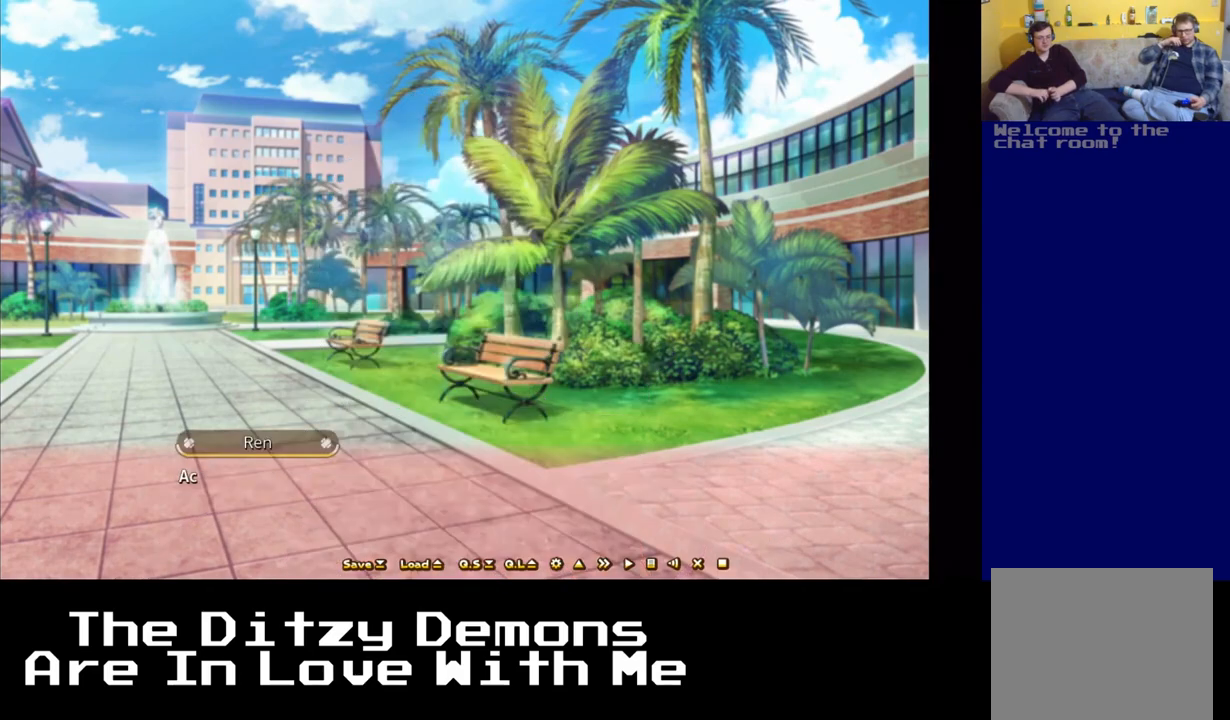
{"buttons": [], "left_stick": "center", "right_stick": "center", "events": [[100, "A", "down"], [200, "A", "up"]]}
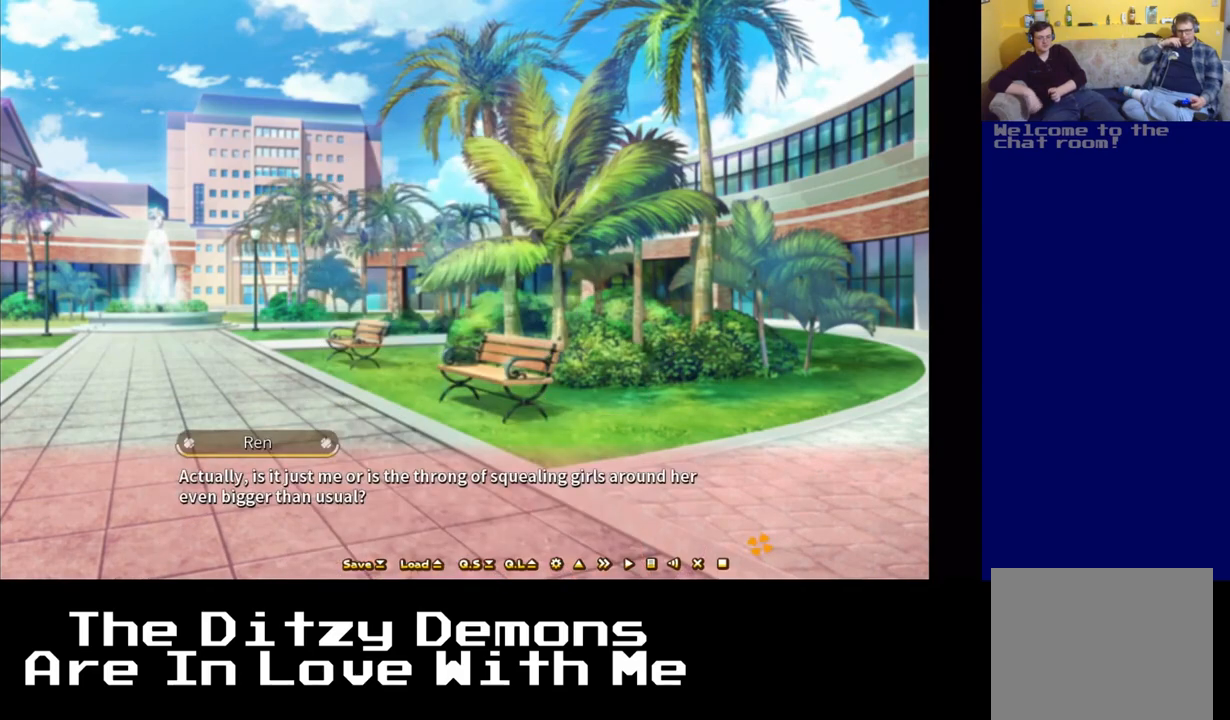
{"buttons": [], "left_stick": "center", "right_stick": "center", "events": []}
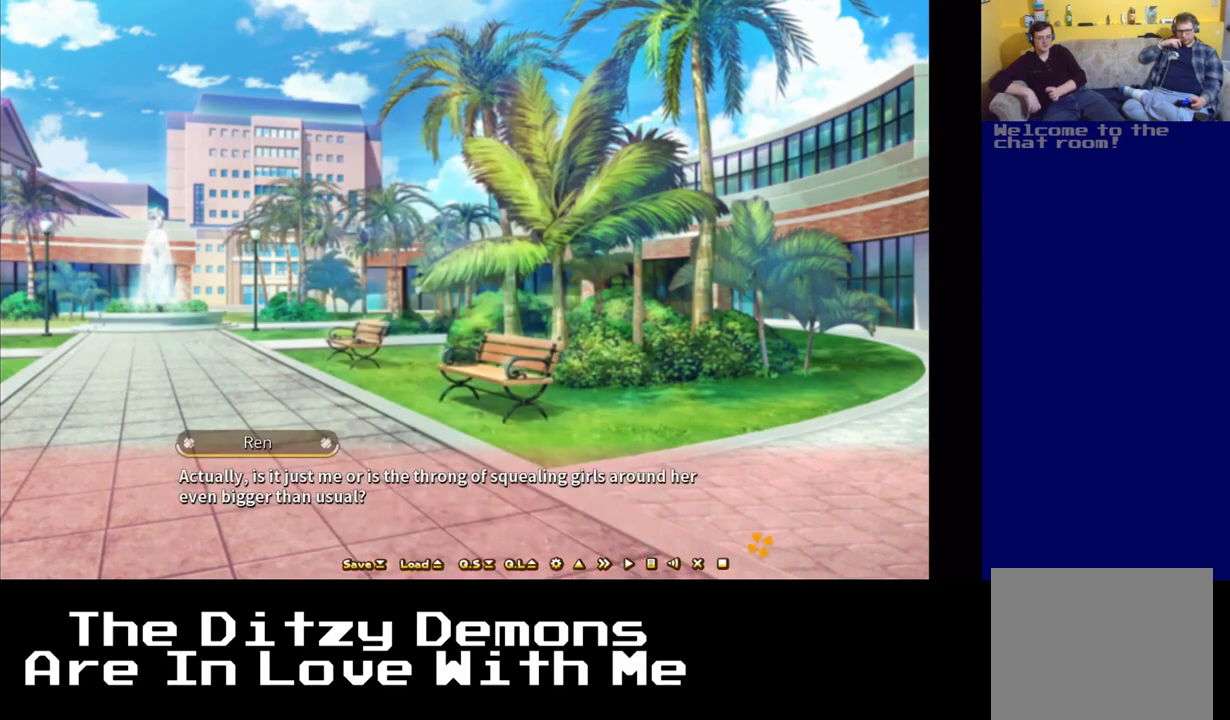
{"buttons": [], "left_stick": "center", "right_stick": "center", "events": []}
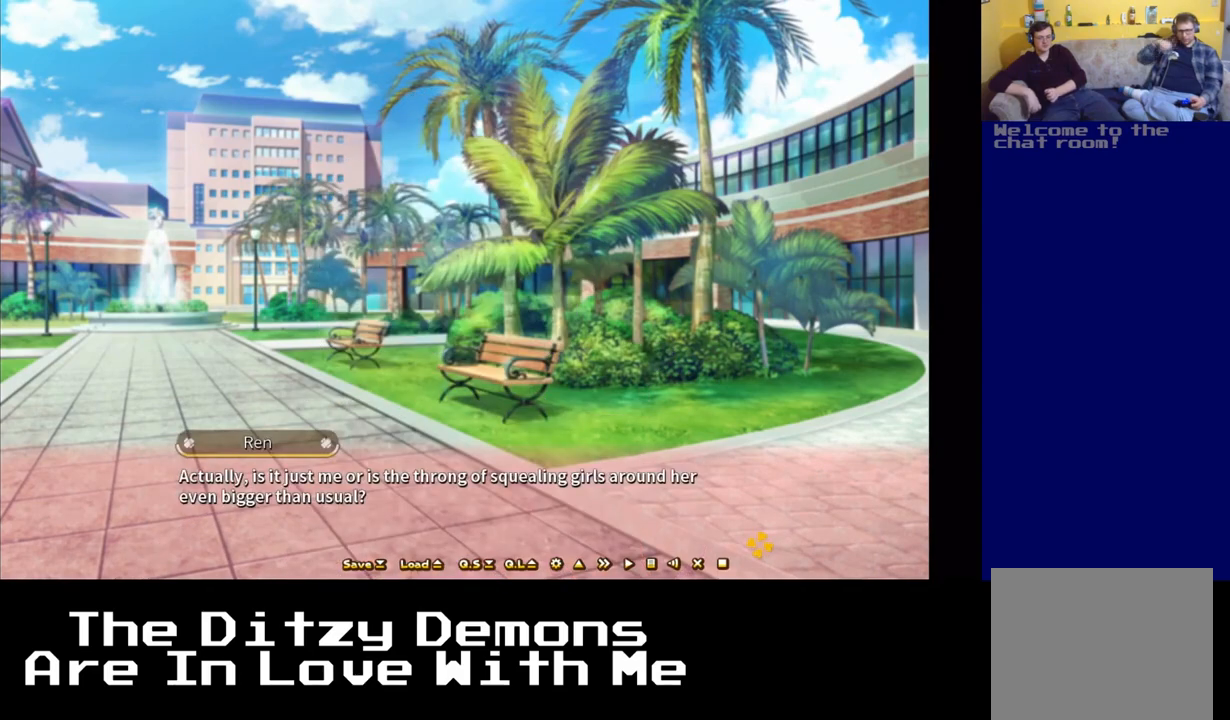
{"buttons": [], "left_stick": "center", "right_stick": "center", "events": []}
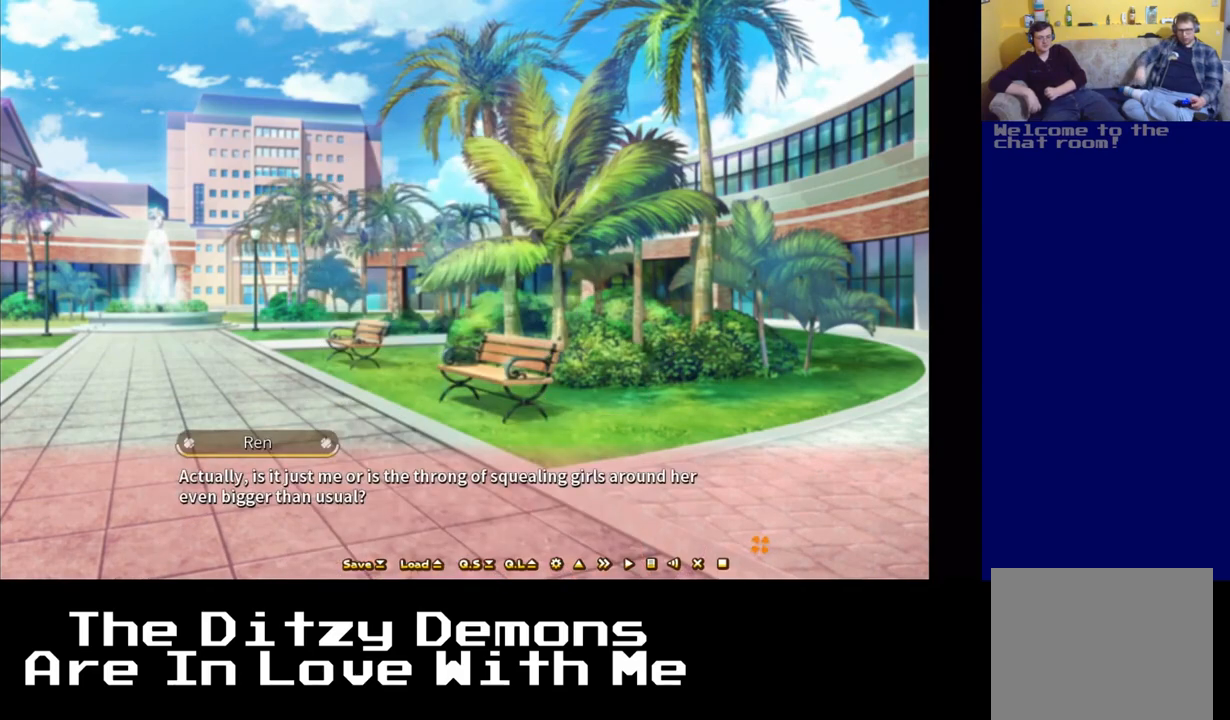
{"buttons": [], "left_stick": "center", "right_stick": "center", "events": []}
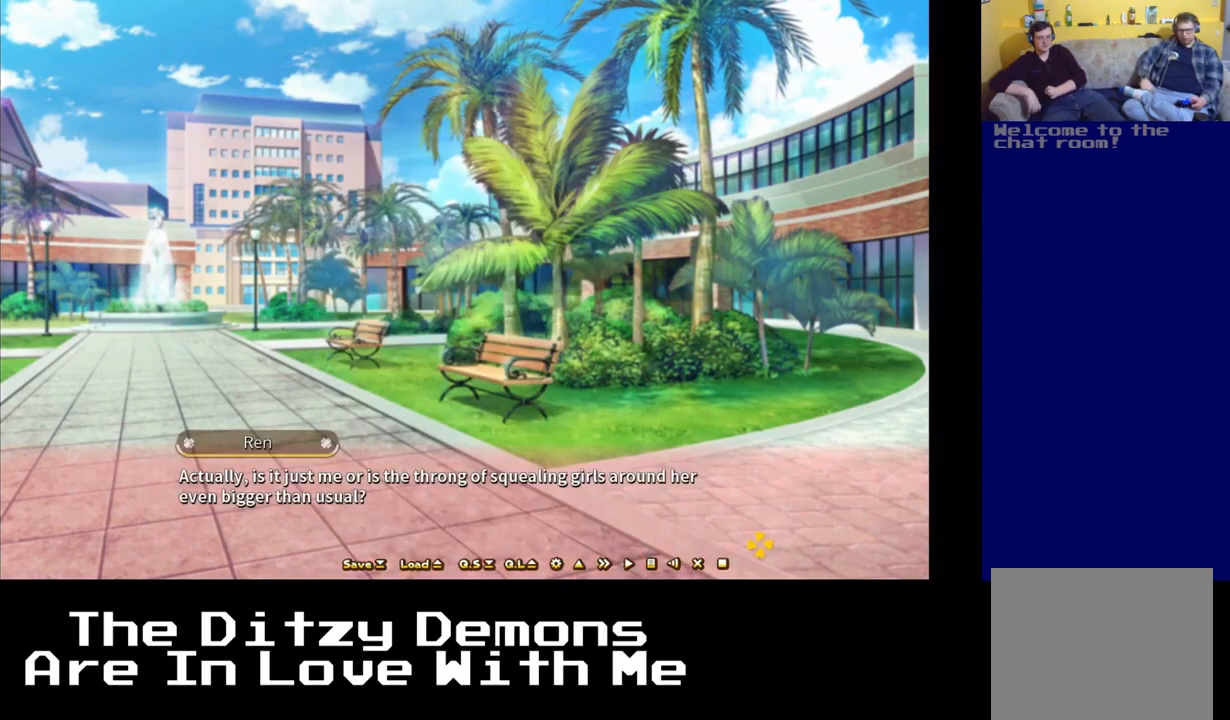
{"buttons": [], "left_stick": "center", "right_stick": "center", "events": []}
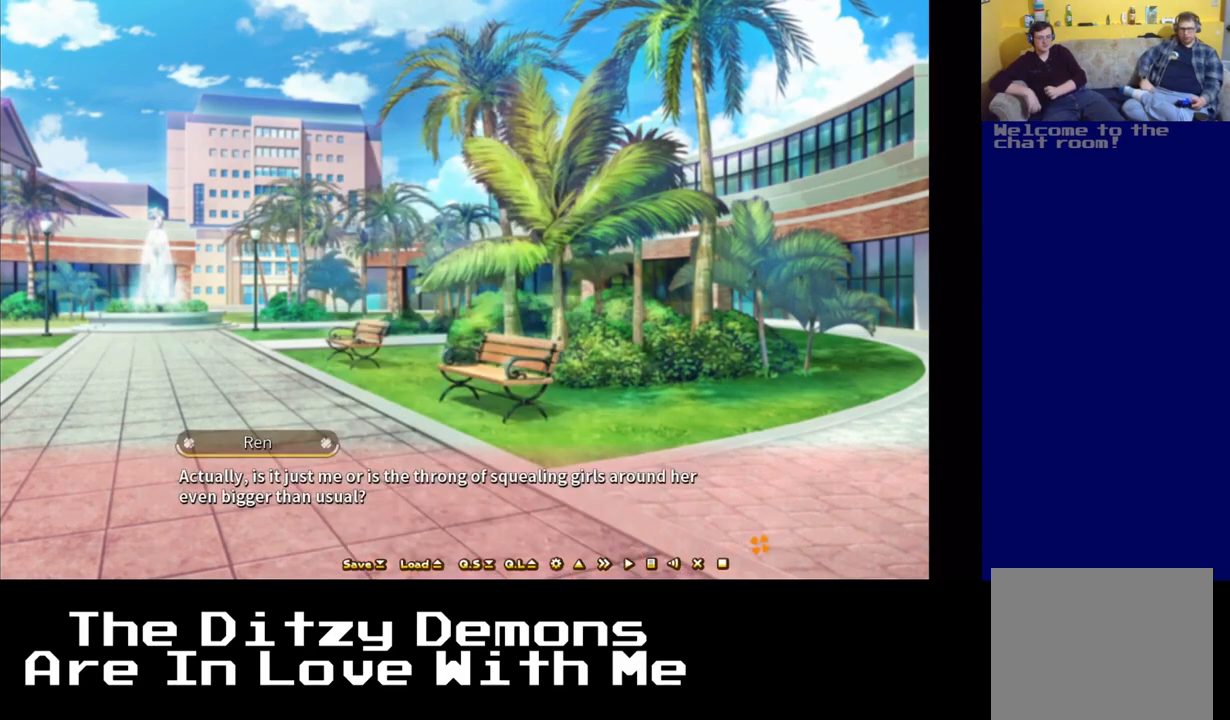
{"buttons": [], "left_stick": "center", "right_stick": "center", "events": []}
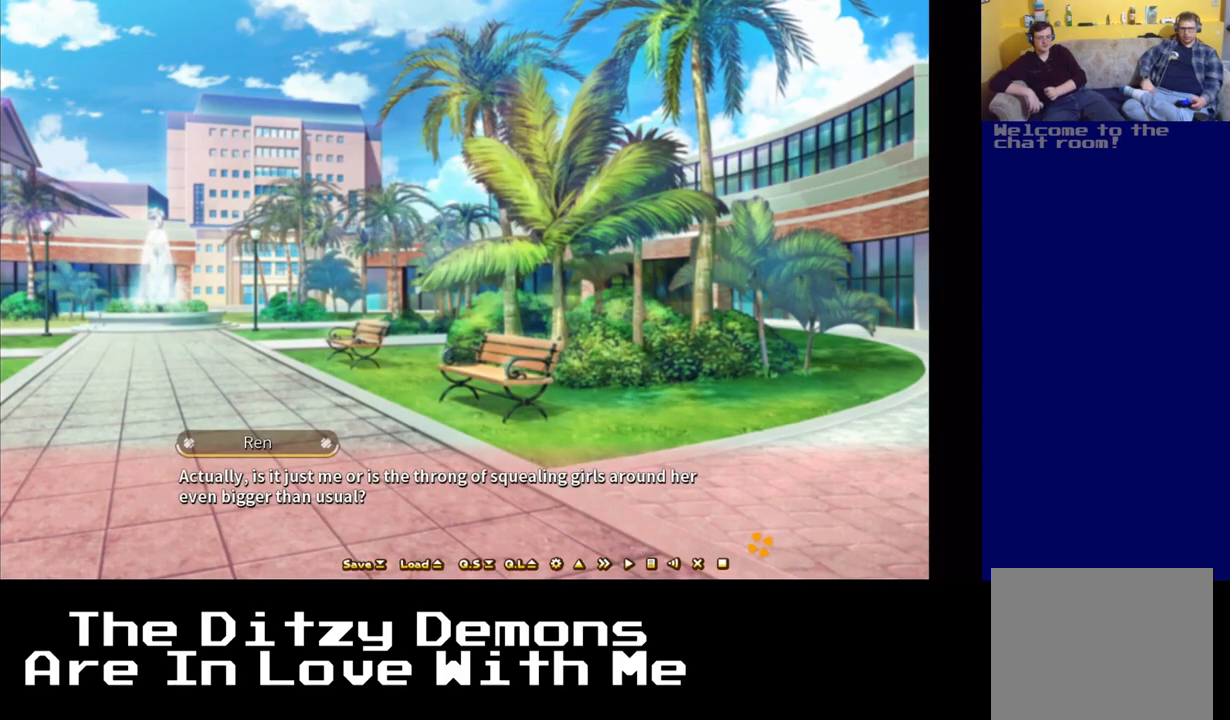
{"buttons": [], "left_stick": "center", "right_stick": "center", "events": [[100, "A", "down"], [233, "A", "up"]]}
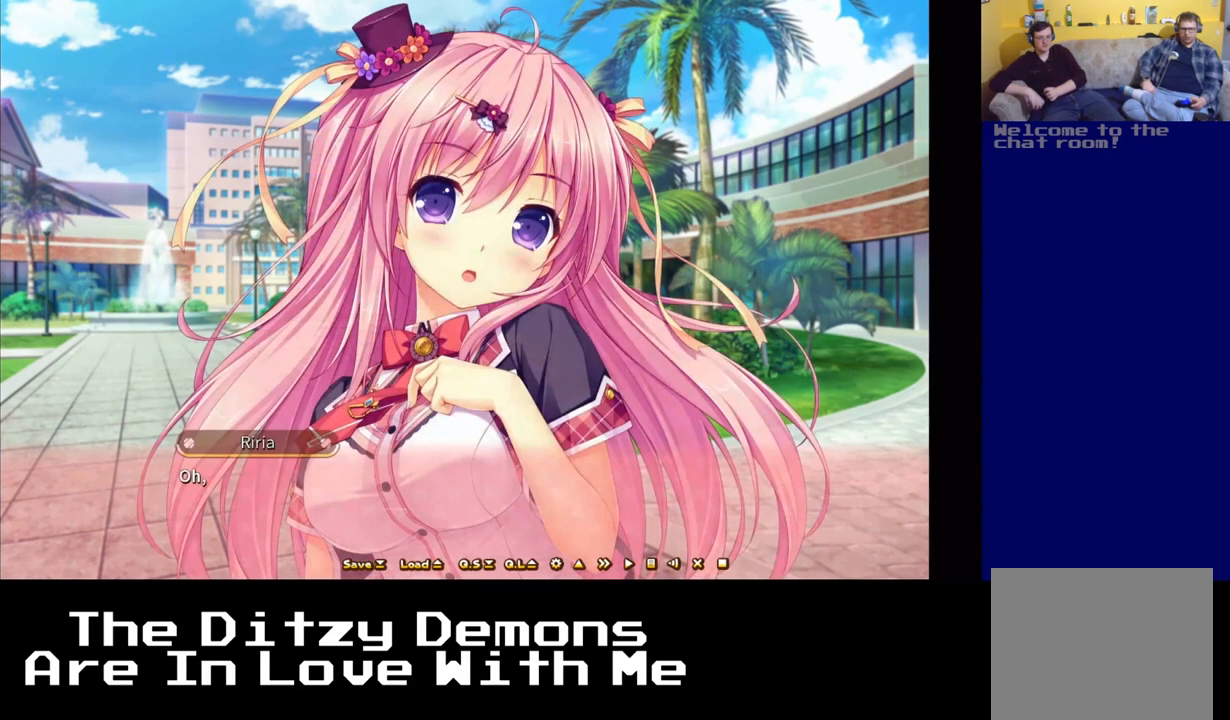
{"buttons": ["A"], "left_stick": "center", "right_stick": "center", "events": [[383, "A", "down"]]}
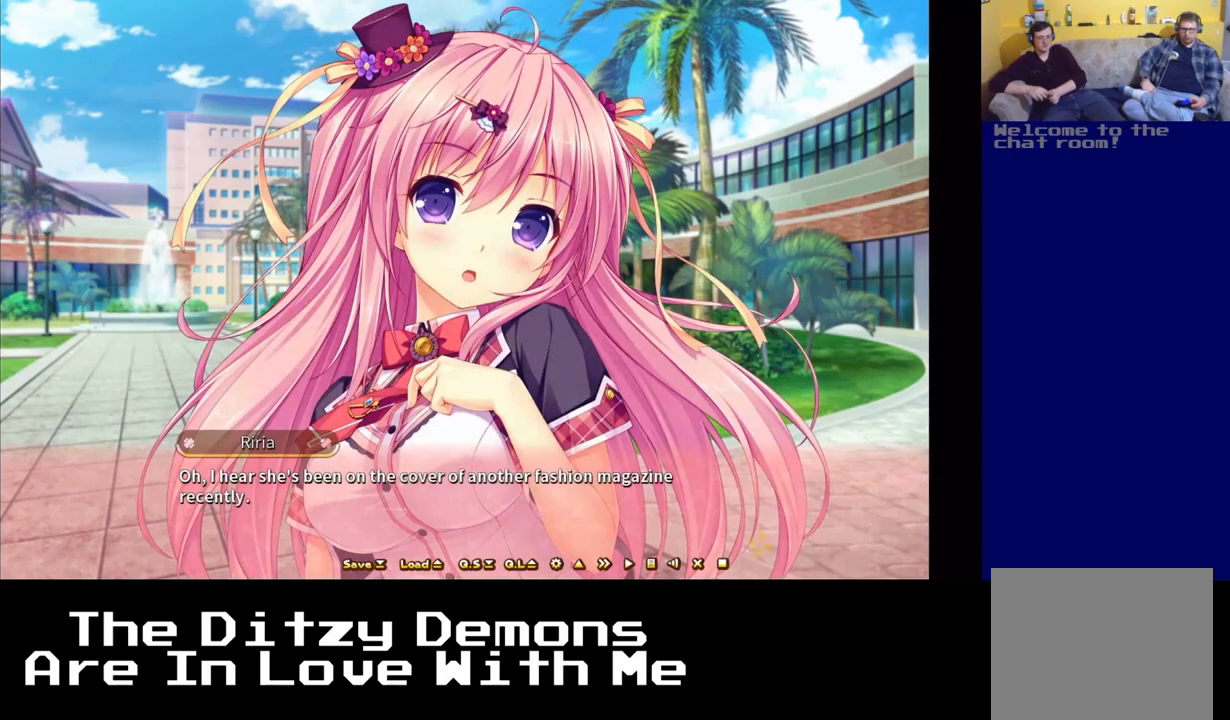
{"buttons": [], "left_stick": "center", "right_stick": "center", "events": [[17, "A", "up"], [400, "A", "down"], [483, "A", "up"]]}
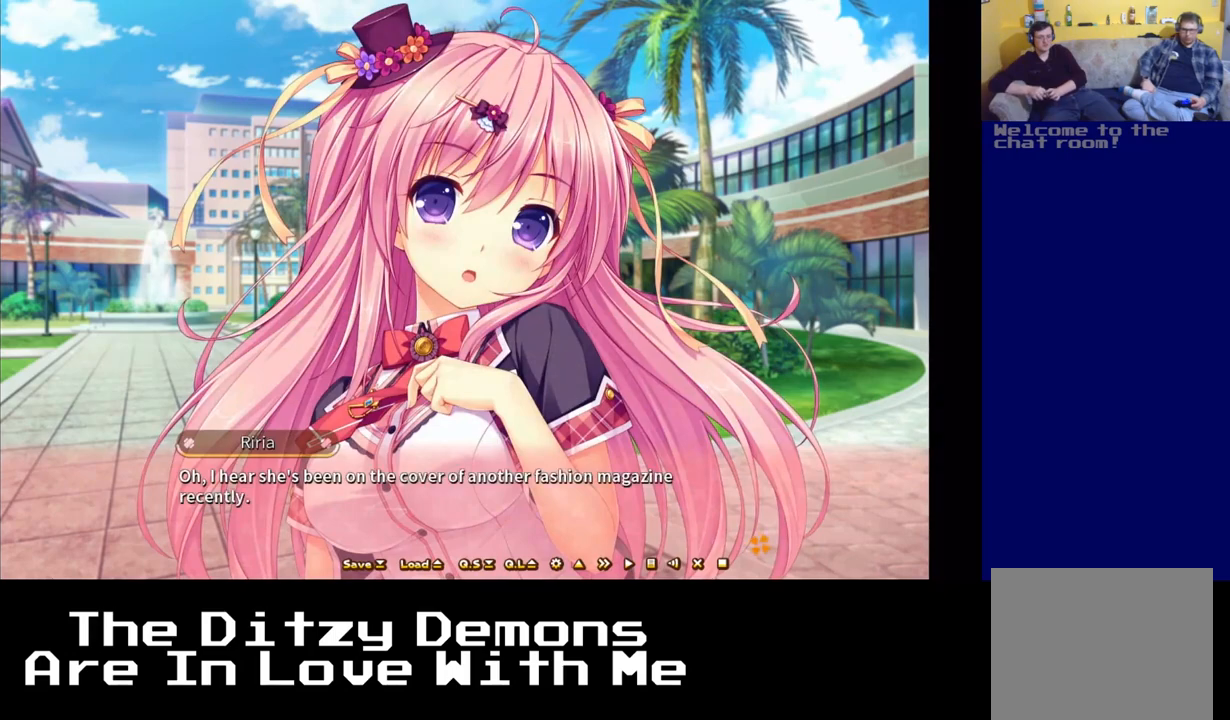
{"buttons": ["A"], "left_stick": "center", "right_stick": "center", "events": [[483, "A", "down"]]}
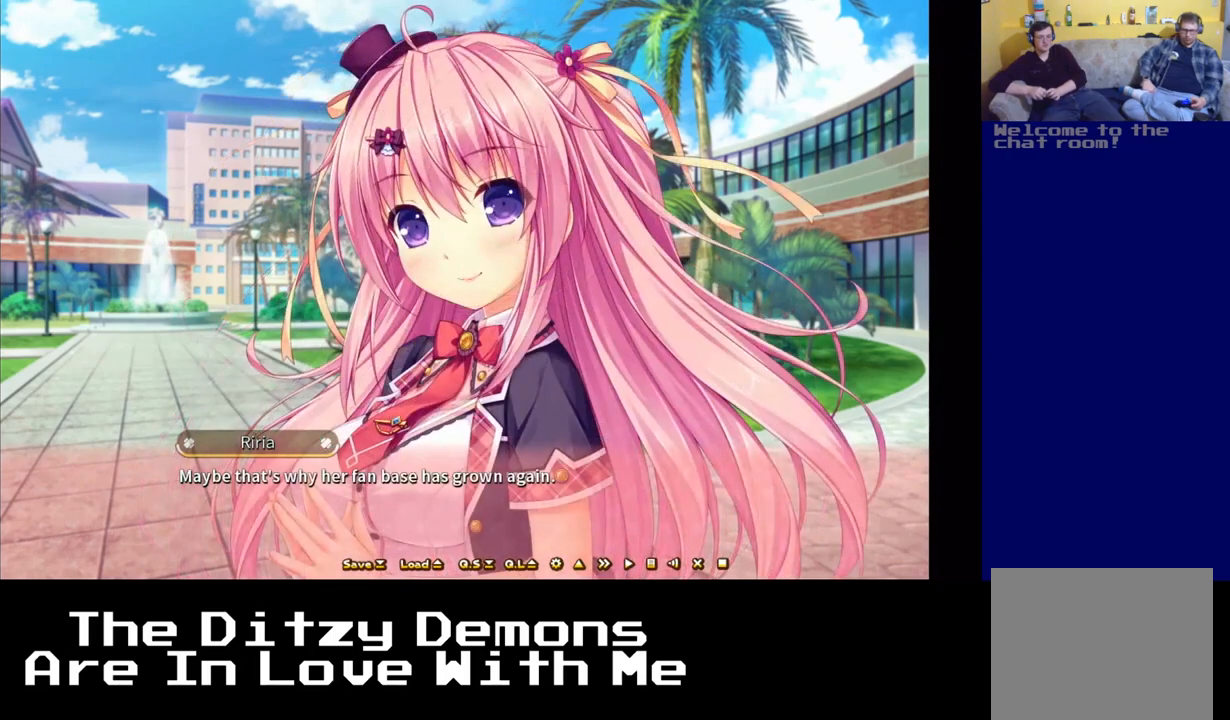
{"buttons": [], "left_stick": "center", "right_stick": "center", "events": [[67, "A", "up"]]}
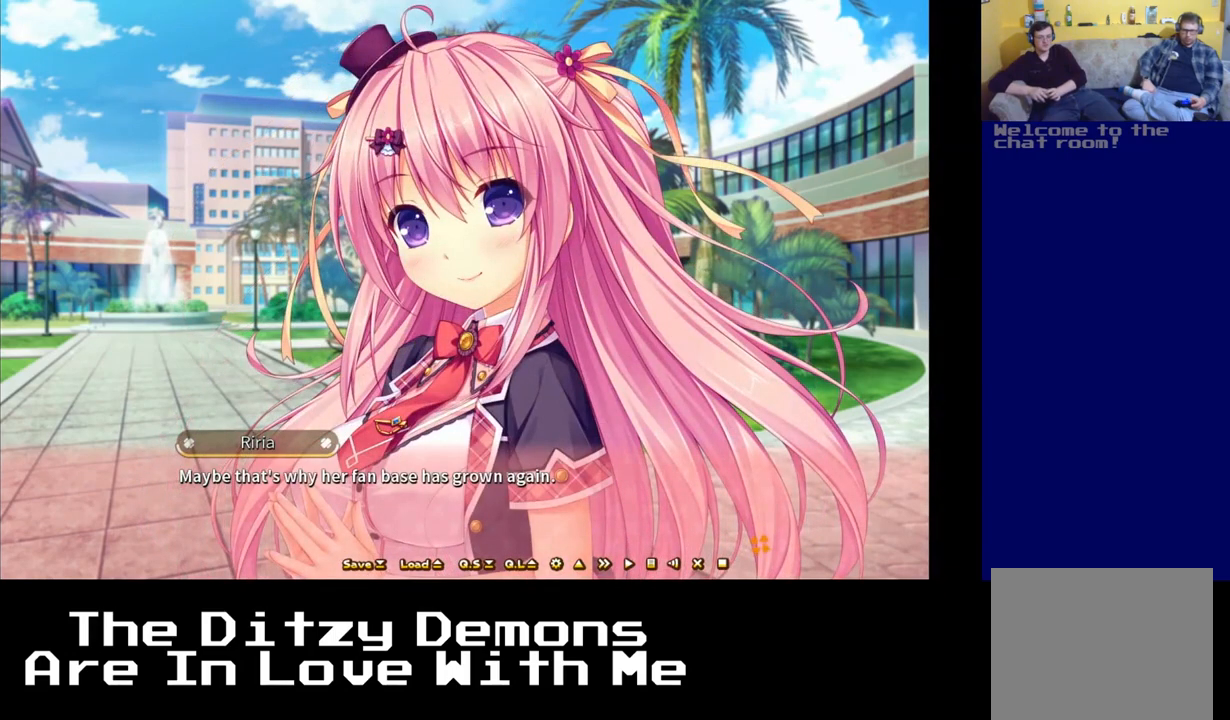
{"buttons": [], "left_stick": "center", "right_stick": "center", "events": []}
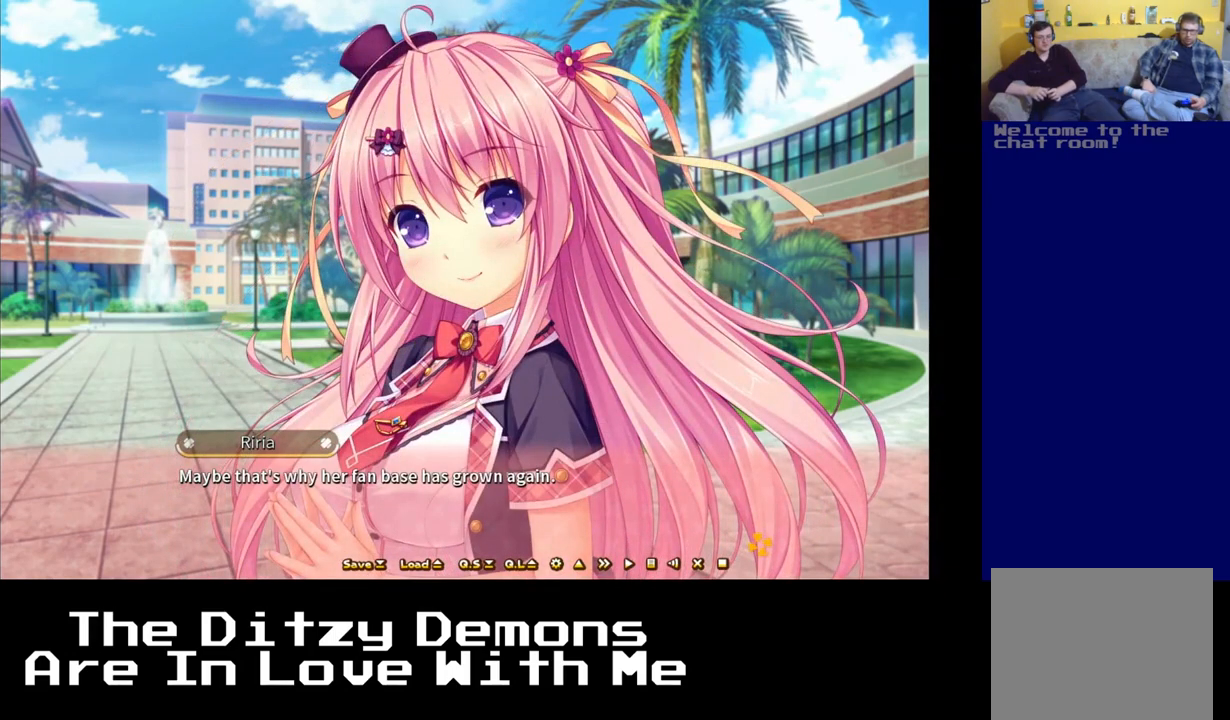
{"buttons": [], "left_stick": "center", "right_stick": "center", "events": [[300, "A", "down"], [433, "A", "up"]]}
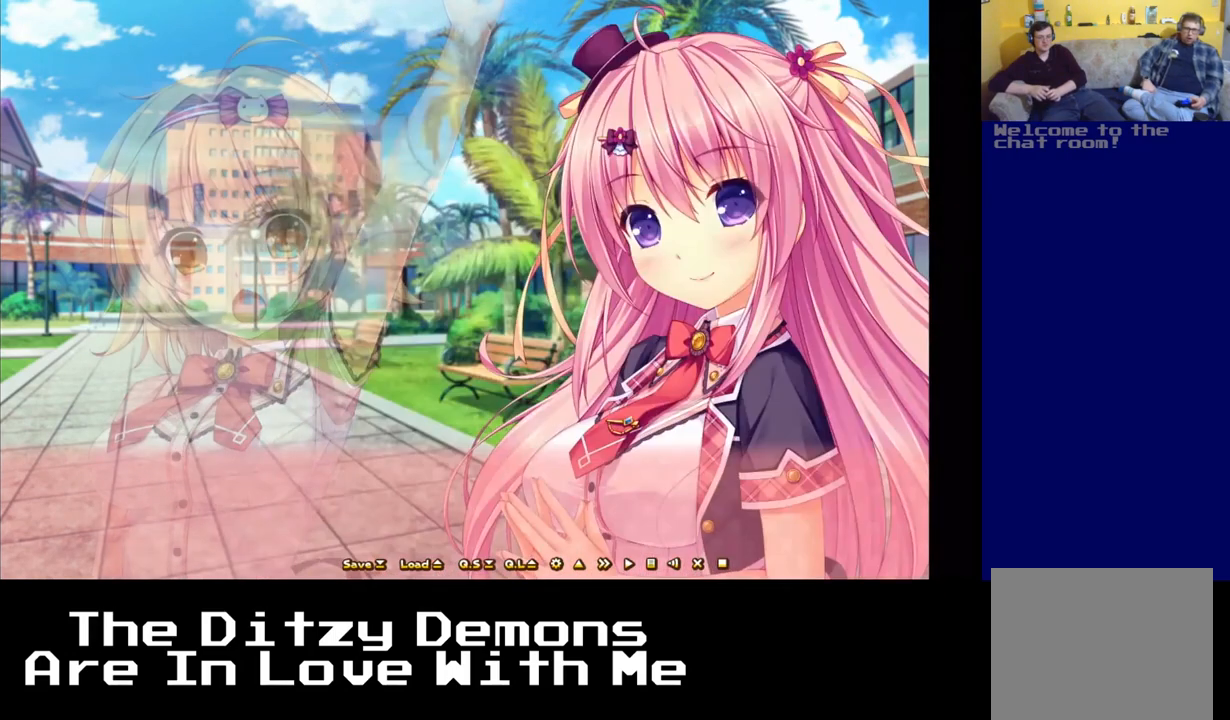
{"buttons": ["A"], "left_stick": "center", "right_stick": "center", "events": [[500, "A", "down"]]}
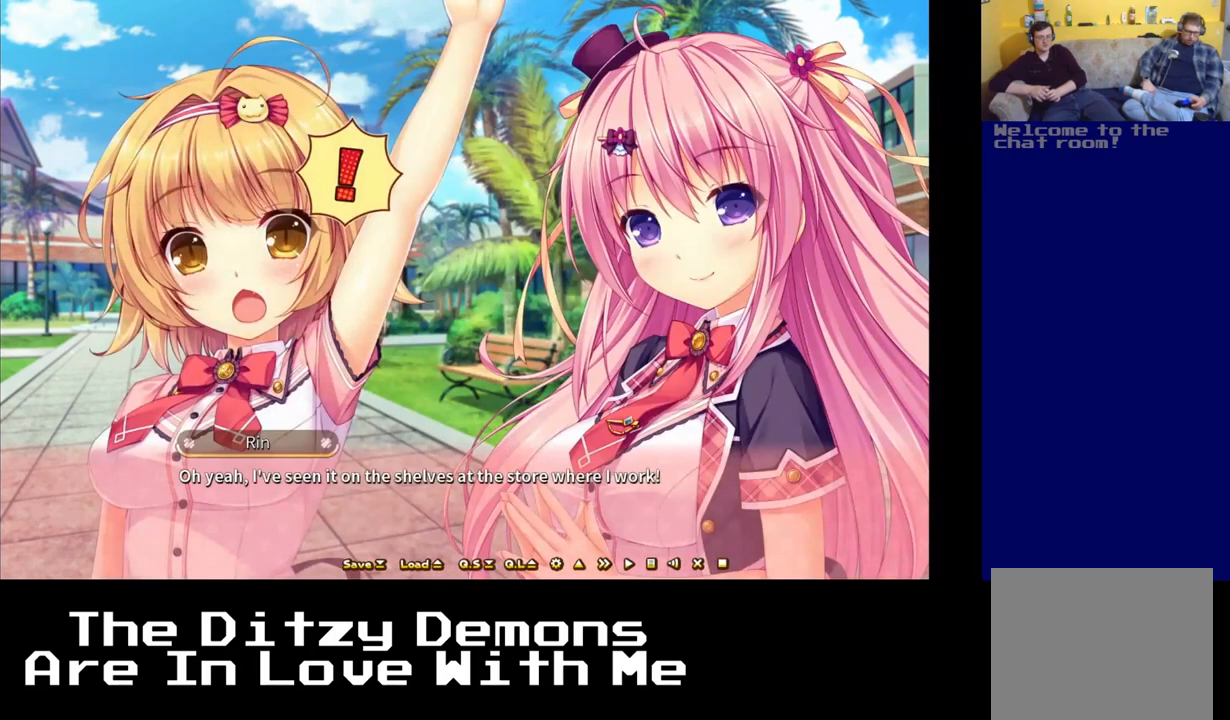
{"buttons": [], "left_stick": "center", "right_stick": "center", "events": [[67, "A", "up"]]}
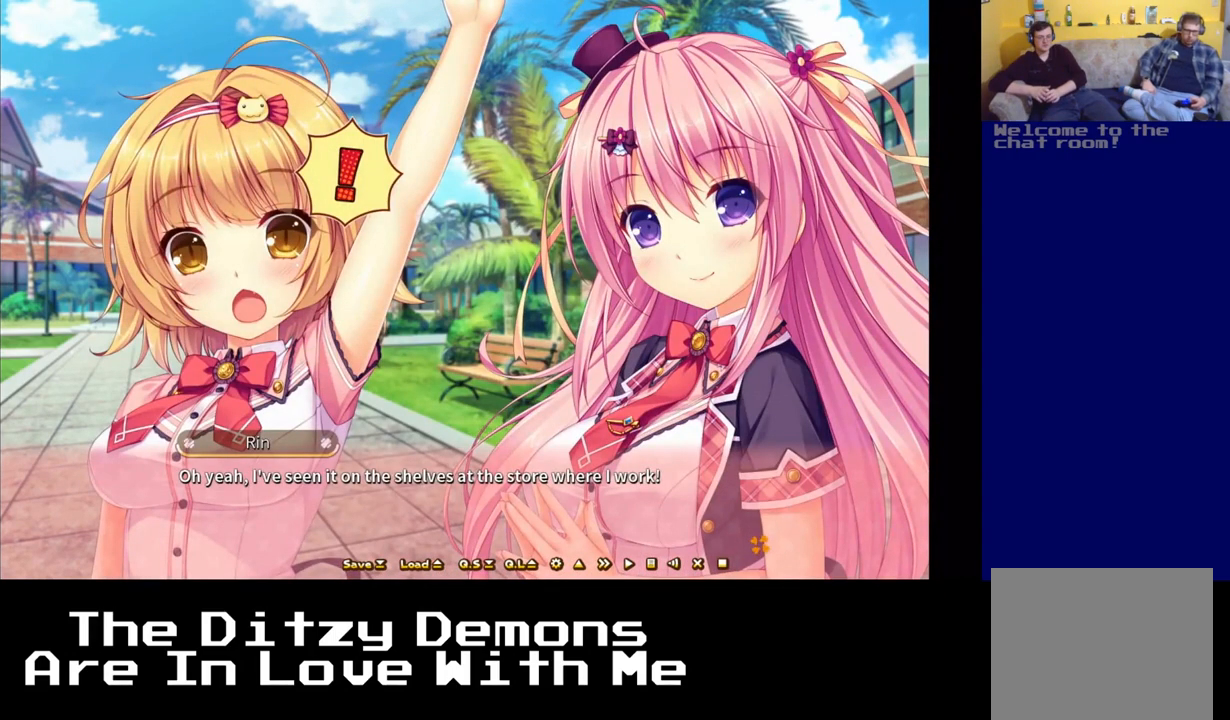
{"buttons": [], "left_stick": "center", "right_stick": "center", "events": []}
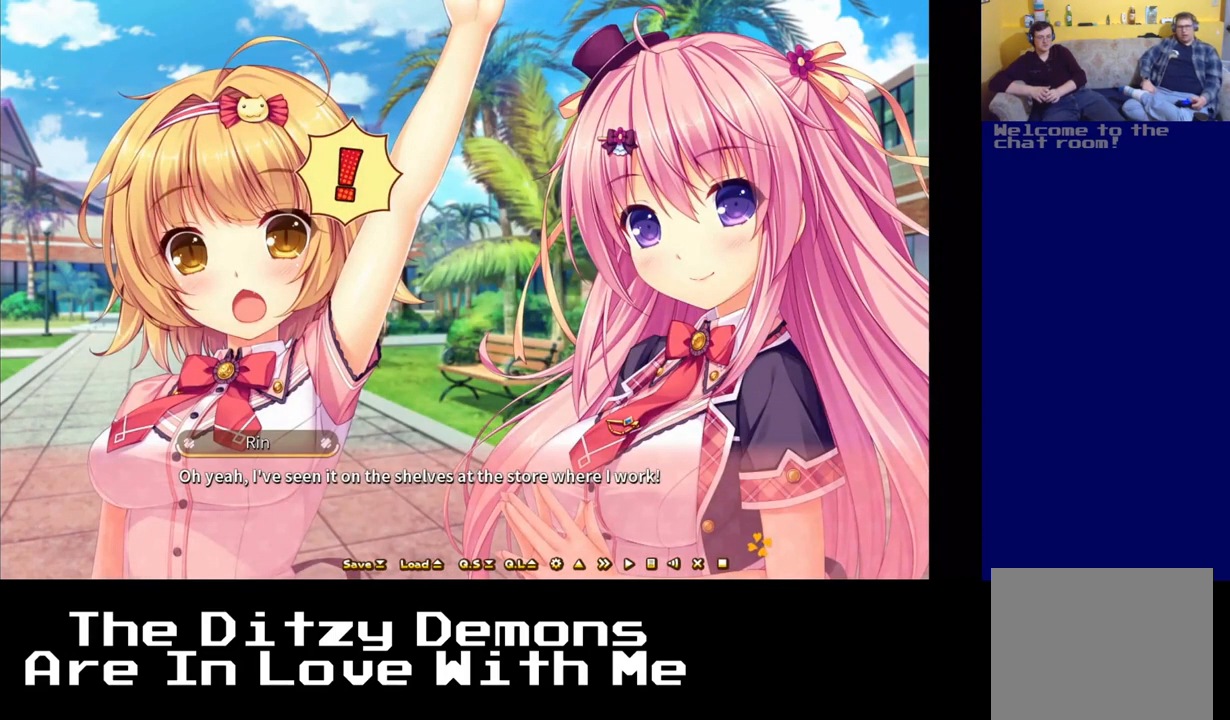
{"buttons": [], "left_stick": "center", "right_stick": "center", "events": []}
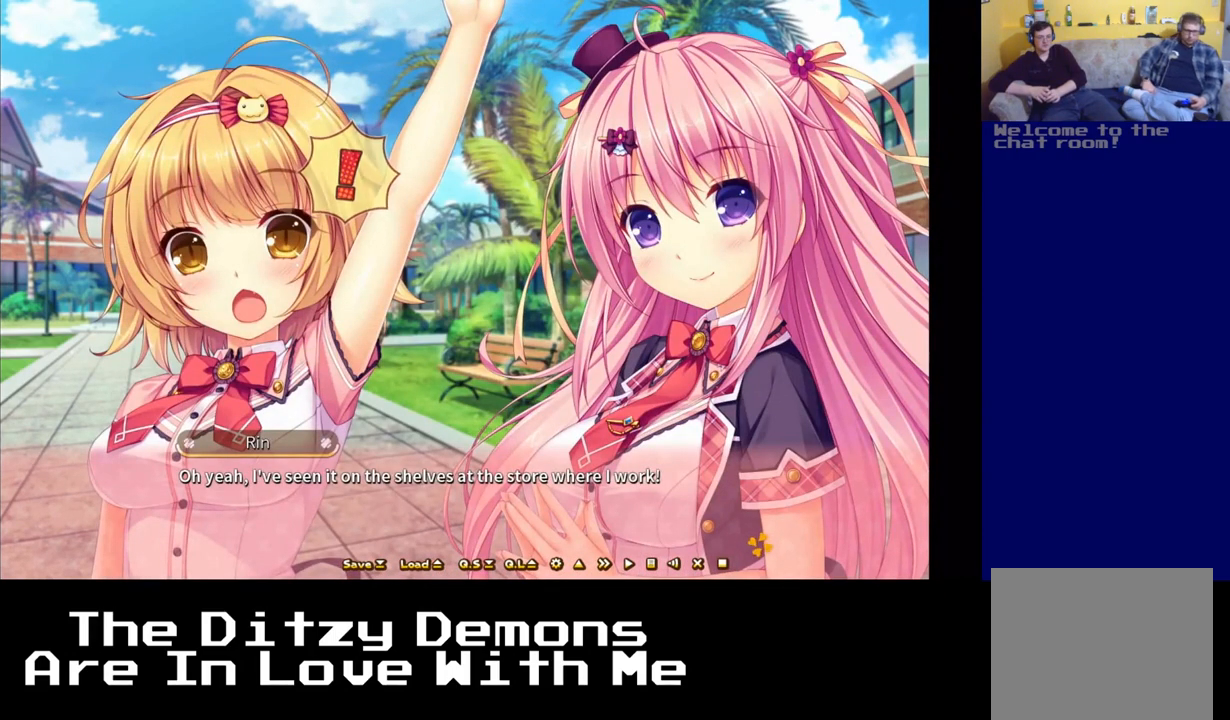
{"buttons": [], "left_stick": "center", "right_stick": "center", "events": []}
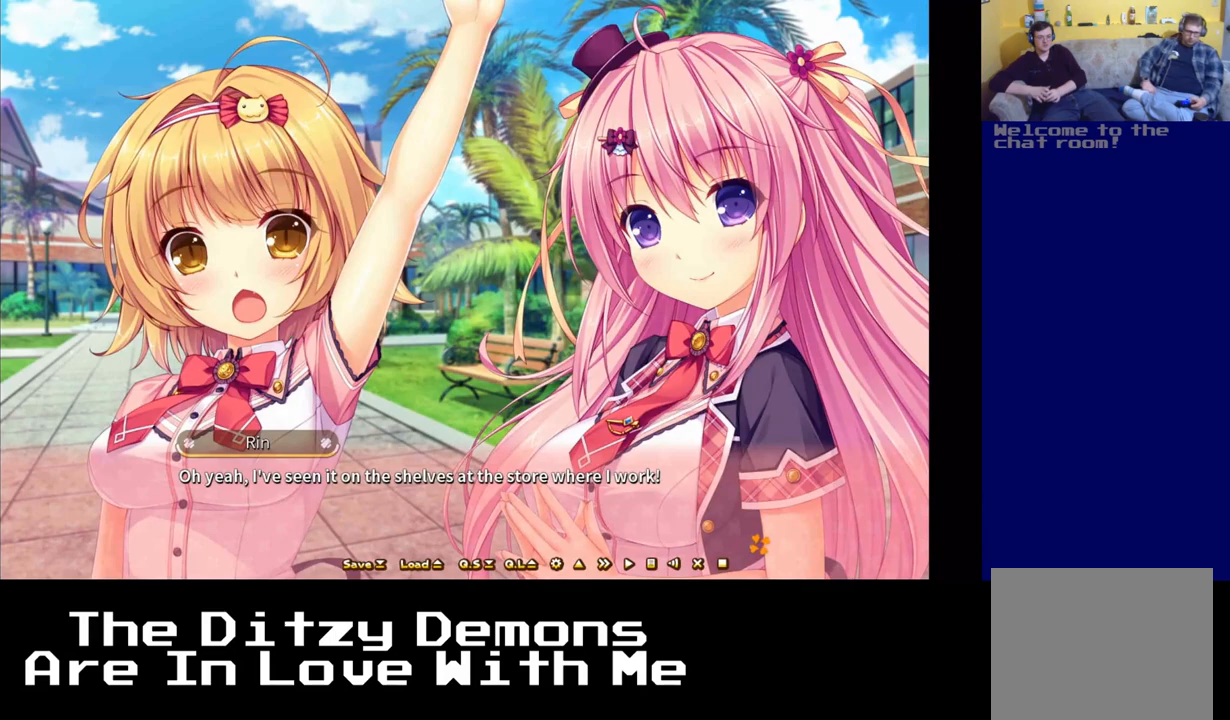
{"buttons": [], "left_stick": "center", "right_stick": "center", "events": []}